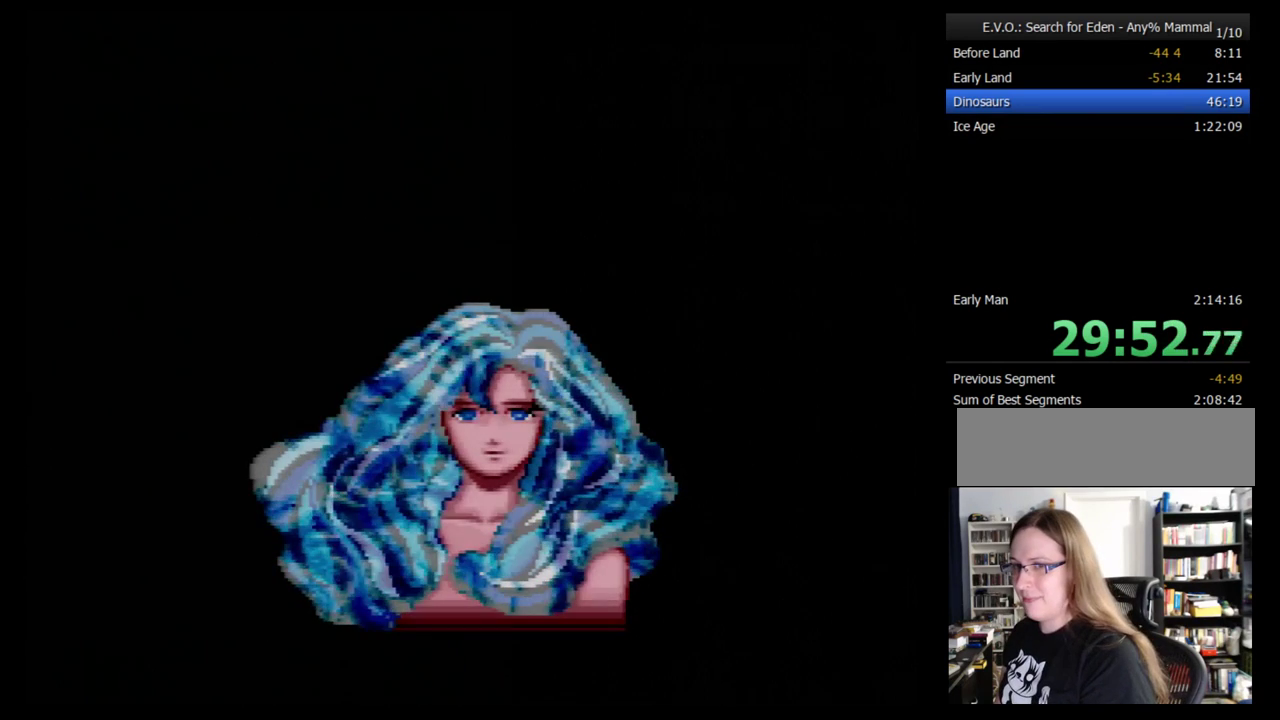
Gameplay with a controller (Nintendo layout); each line is a JSON object with the inputs held at the frame after it. "events" lists button and stick changes between this image and that frame as [ms after this image, input, new state], when the widget could be followed in between. Not read: L3 R3.
{"buttons": ["B"], "events": [[17, "B", "up"], [69, "B", "down"], [138, "B", "up"], [345, "B", "down"], [448, "B", "up"], [500, "B", "down"]]}
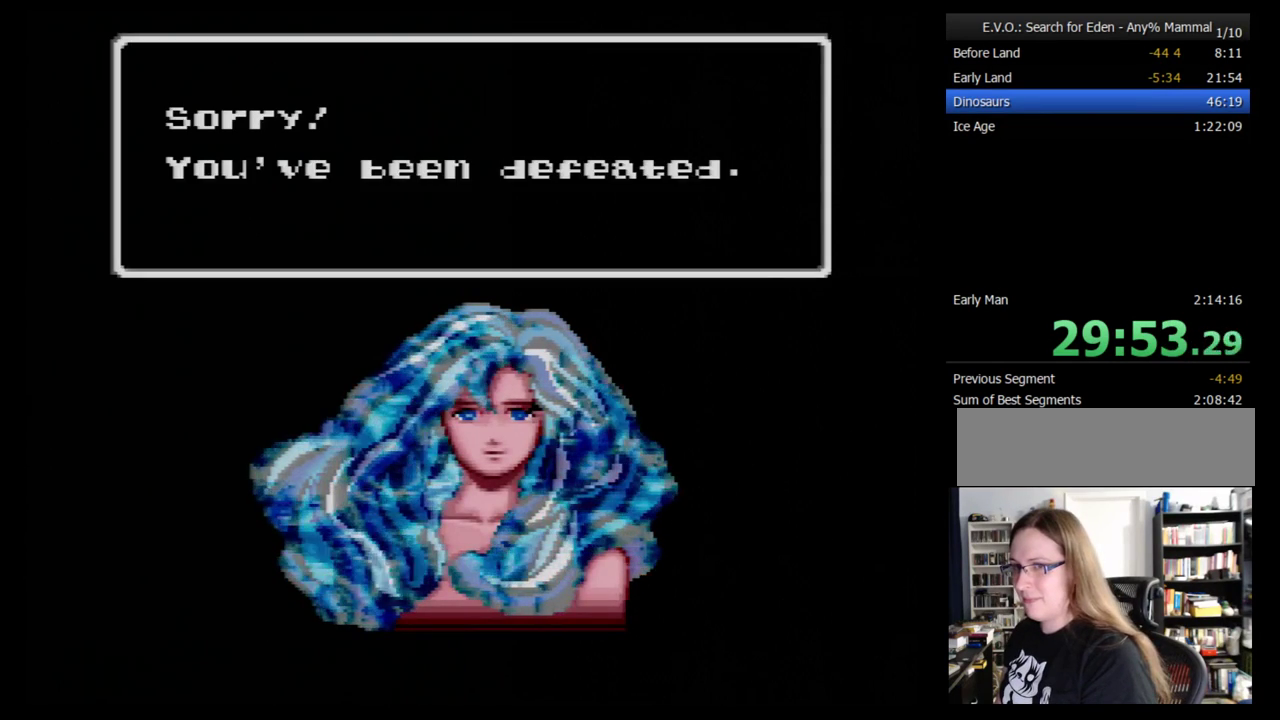
{"buttons": [], "events": [[69, "B", "up"], [276, "B", "down"], [345, "B", "up"]]}
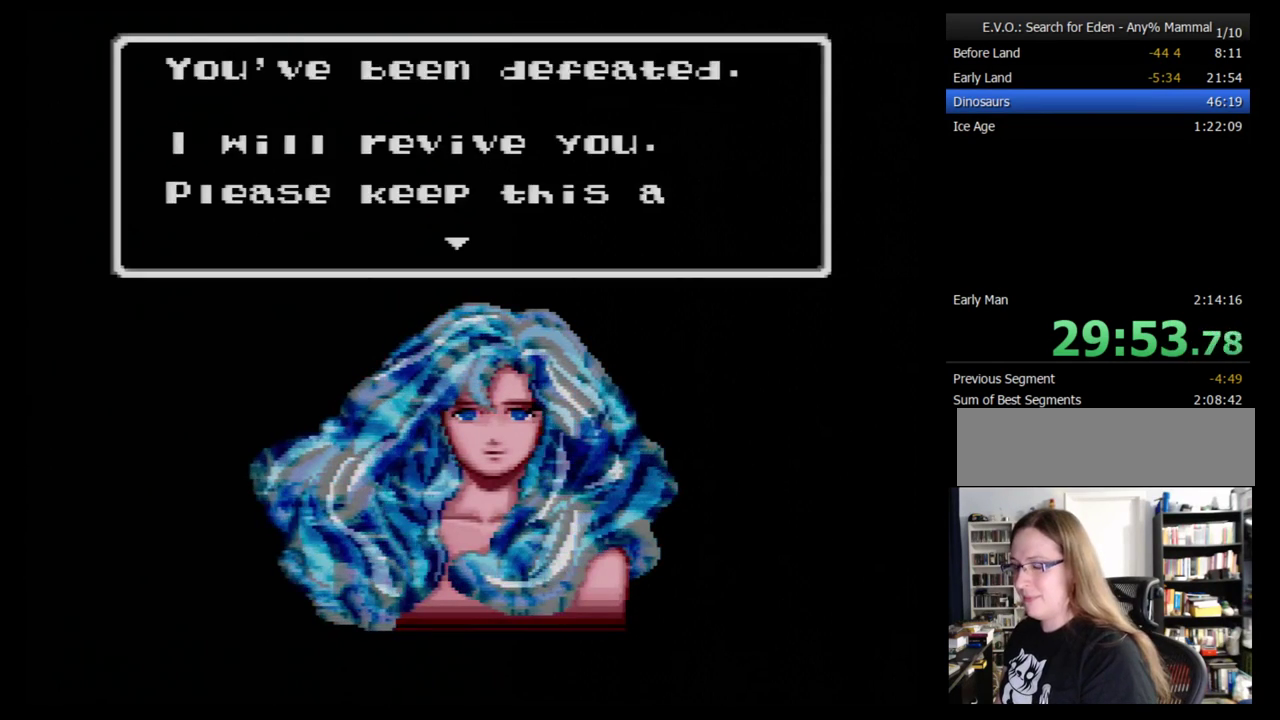
{"buttons": [], "events": [[52, "B", "down"], [155, "B", "up"], [362, "B", "down"], [431, "B", "up"]]}
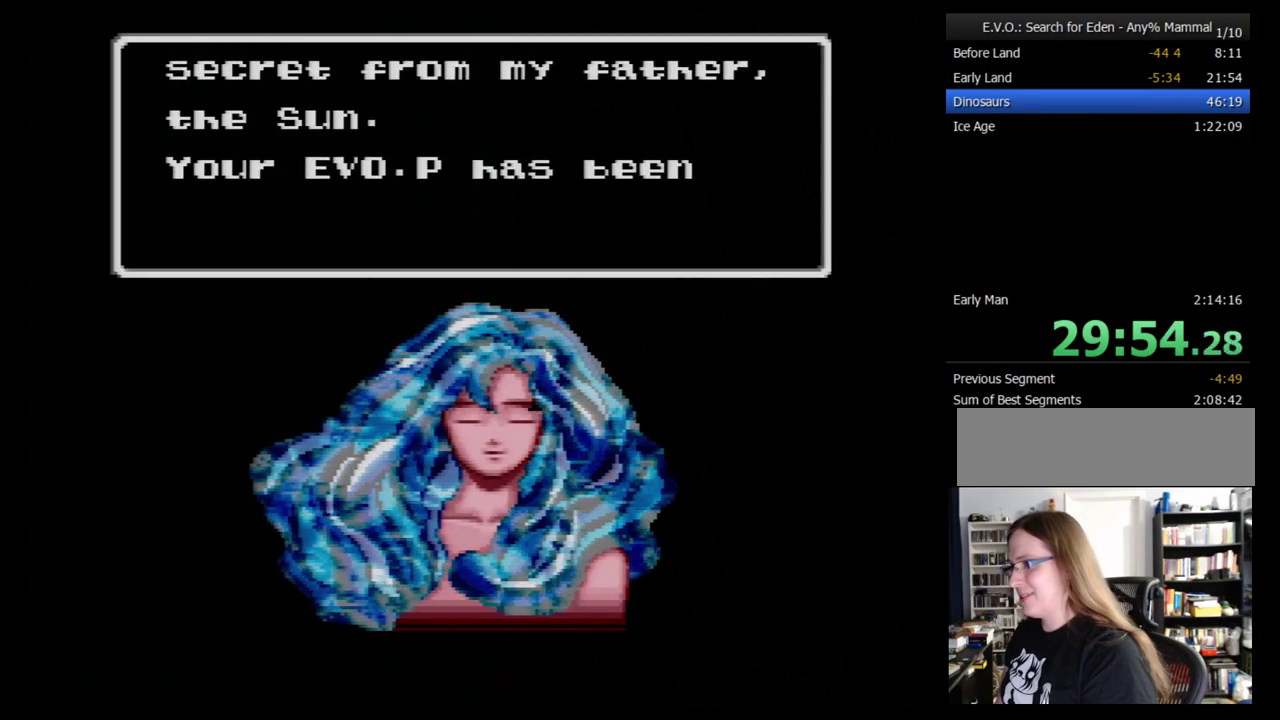
{"buttons": ["B"], "events": [[17, "B", "down"], [86, "B", "up"], [155, "B", "down"], [362, "B", "up"], [414, "B", "down"]]}
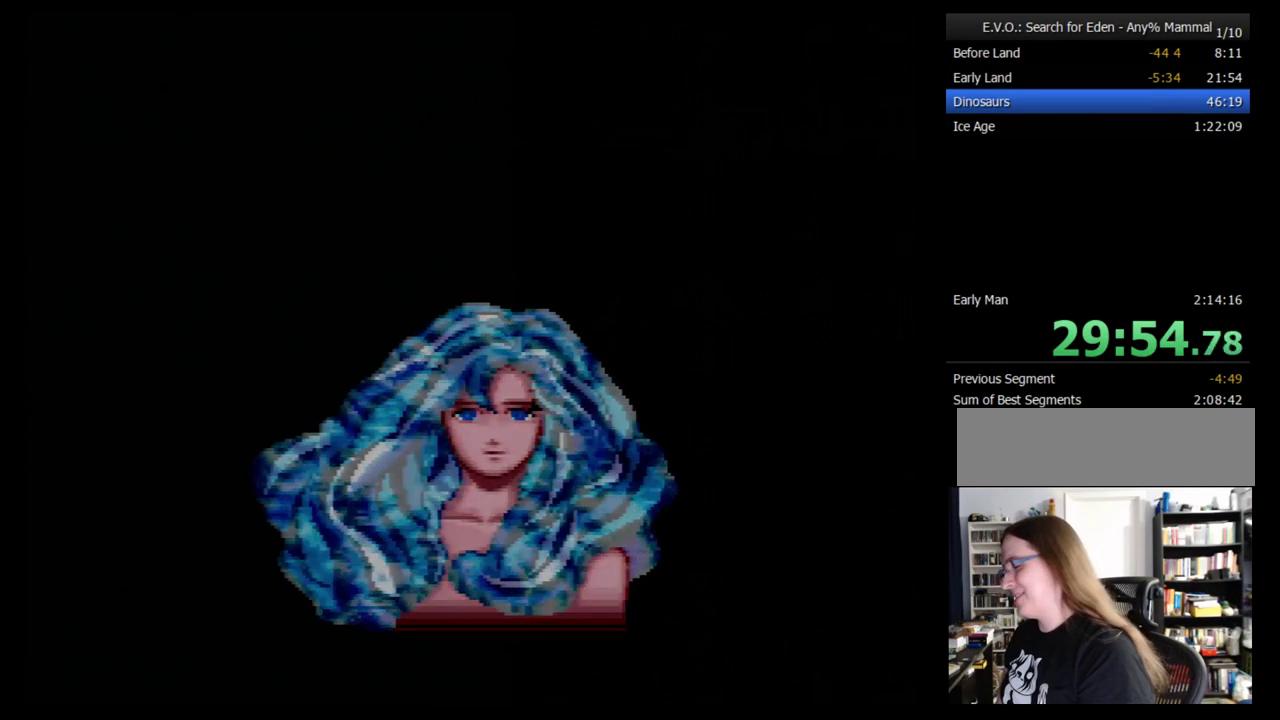
{"buttons": [], "events": [[293, "B", "up"]]}
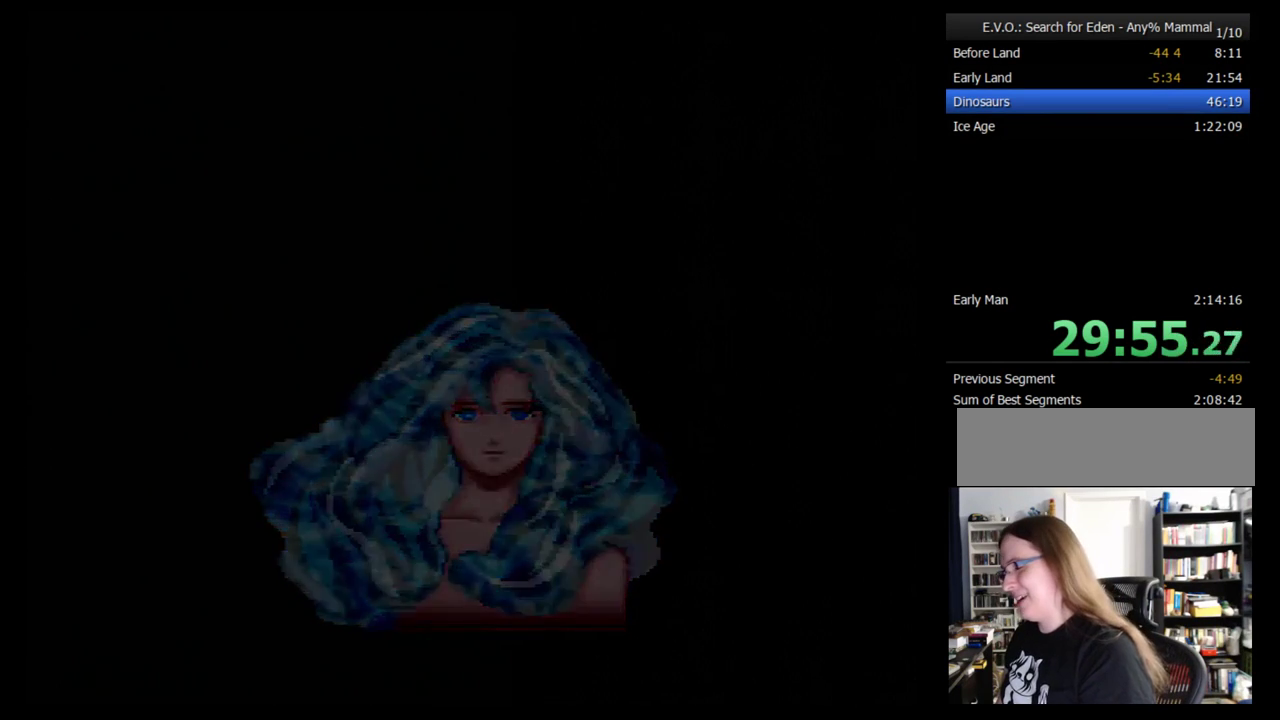
{"buttons": [], "events": [[259, "B", "down"], [345, "B", "up"], [414, "B", "down"], [483, "B", "up"]]}
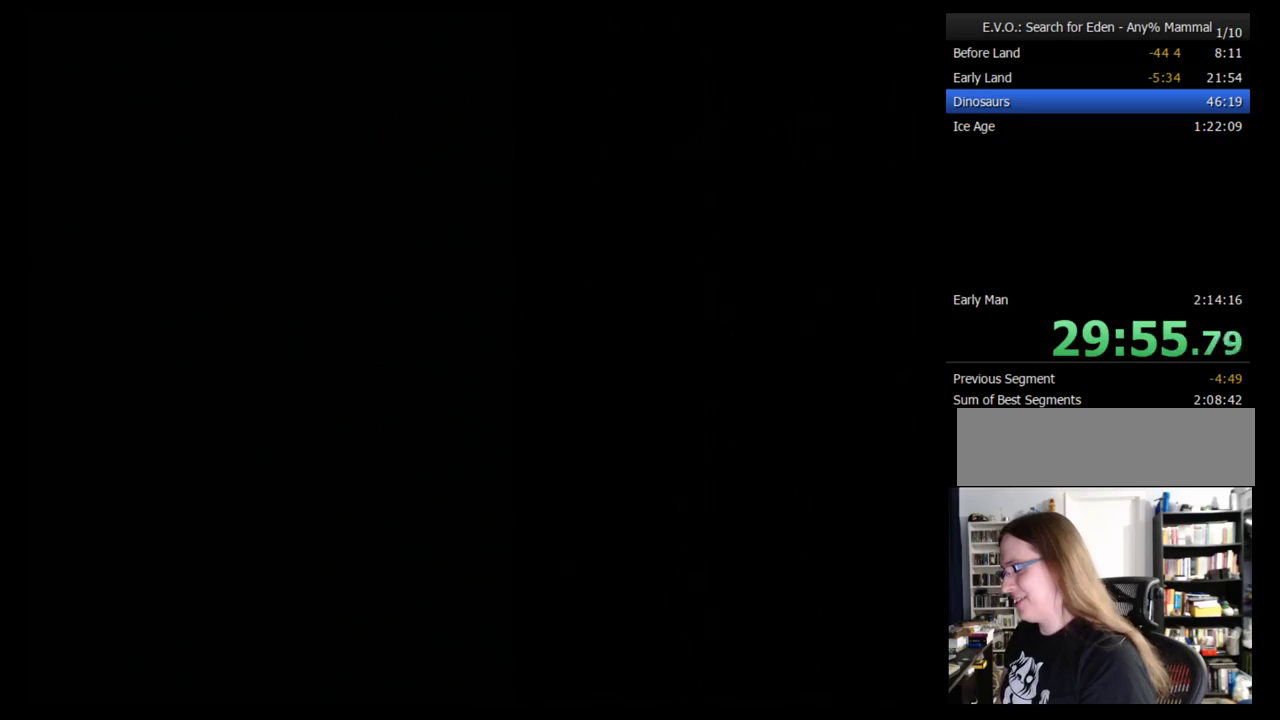
{"buttons": ["B"], "events": [[52, "B", "down"], [276, "B", "up"], [345, "B", "down"], [414, "B", "up"], [500, "B", "down"]]}
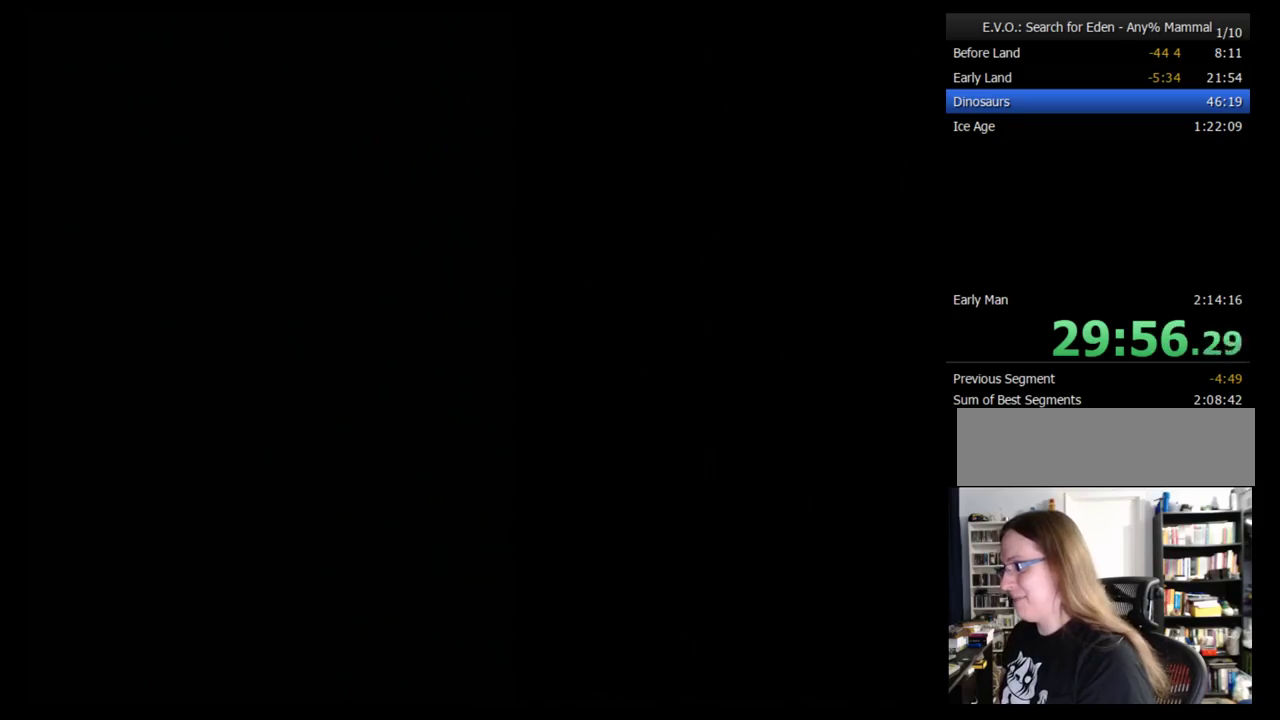
{"buttons": ["B"], "events": [[69, "B", "up"], [138, "B", "down"], [224, "B", "up"], [276, "B", "down"]]}
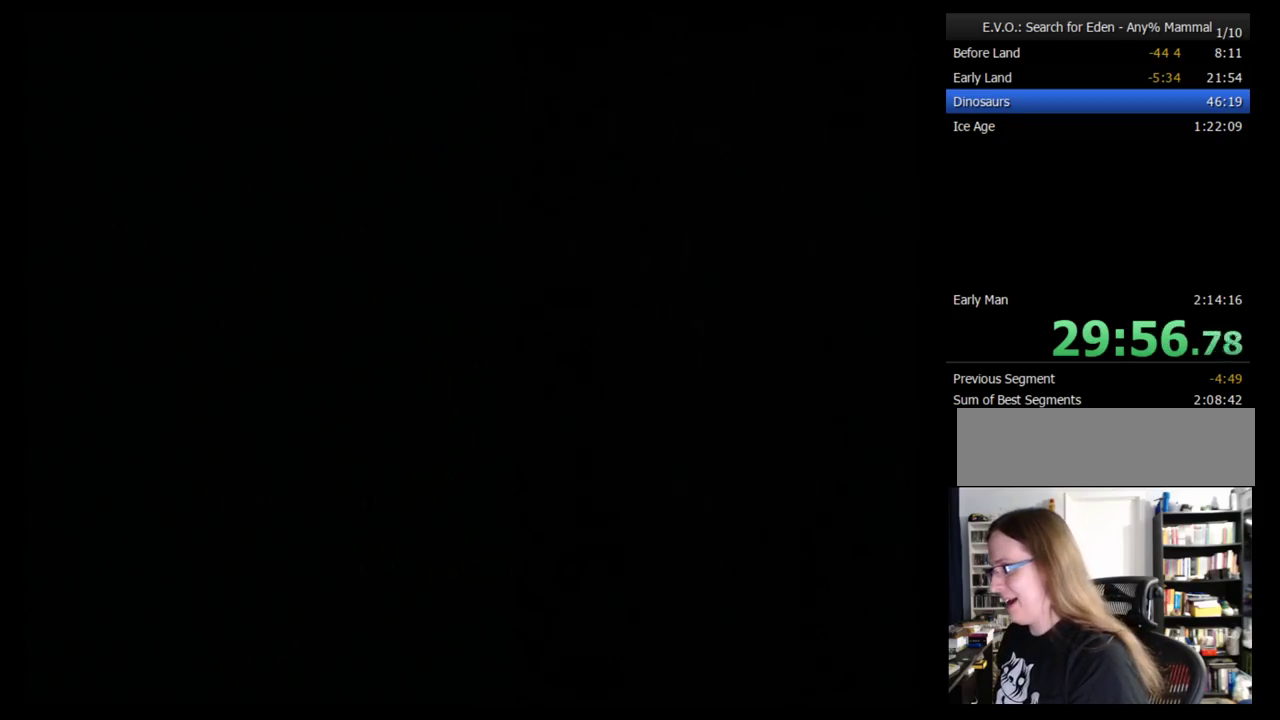
{"buttons": [], "events": [[172, "B", "up"], [241, "B", "down"], [310, "B", "up"], [379, "B", "down"], [483, "B", "up"]]}
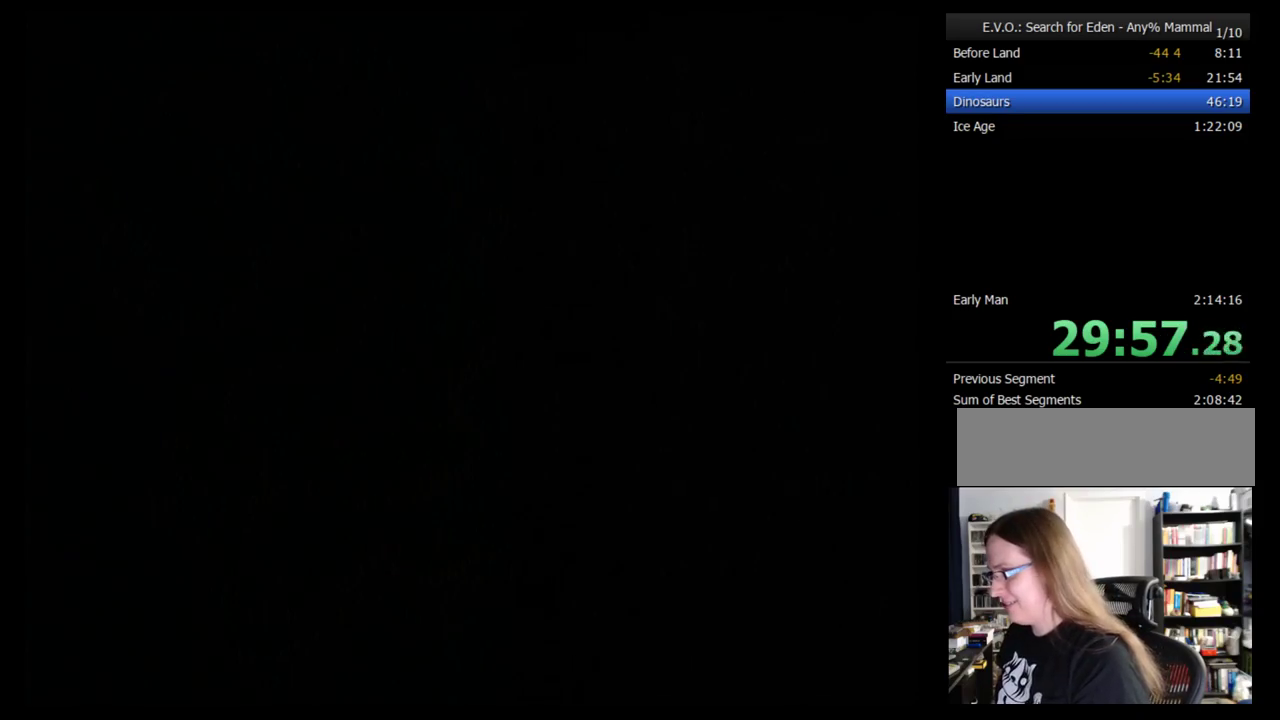
{"buttons": ["B"], "events": [[34, "B", "down"], [103, "B", "up"], [172, "B", "down"], [259, "B", "up"], [310, "B", "down"], [414, "B", "up"], [483, "B", "down"]]}
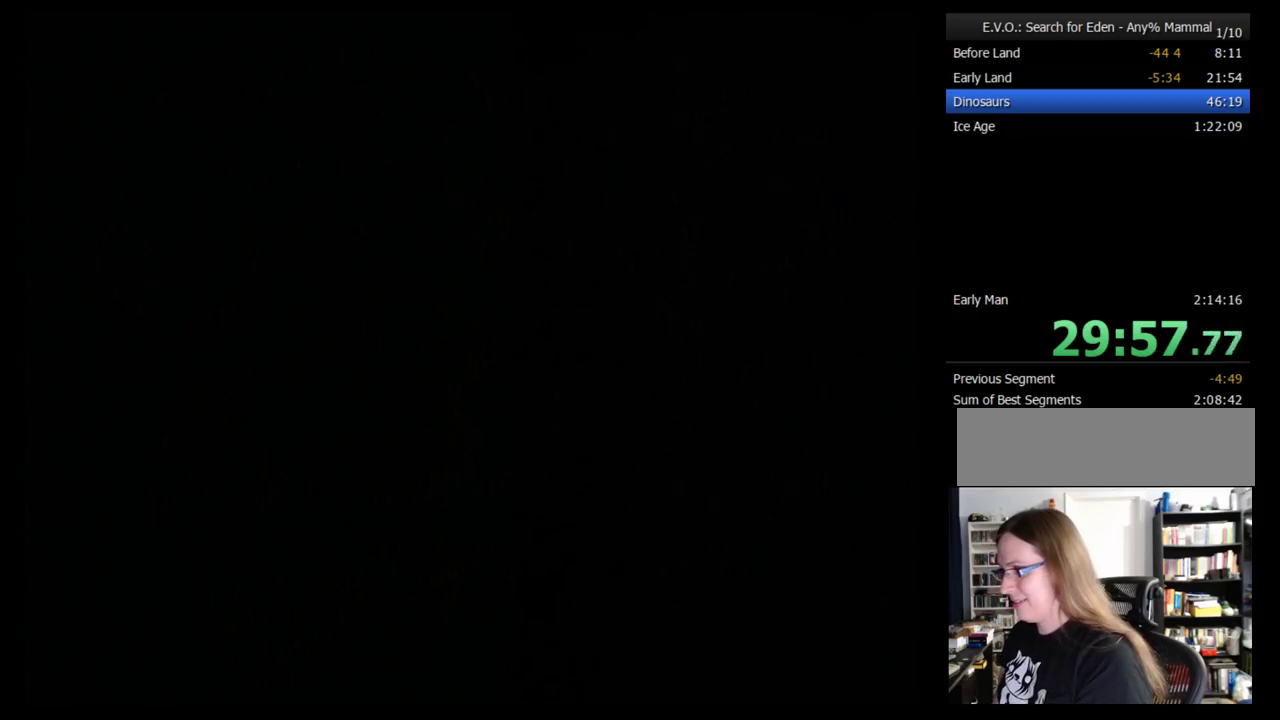
{"buttons": [], "events": [[207, "B", "up"], [259, "B", "down"], [345, "B", "up"], [414, "B", "down"], [500, "B", "up"]]}
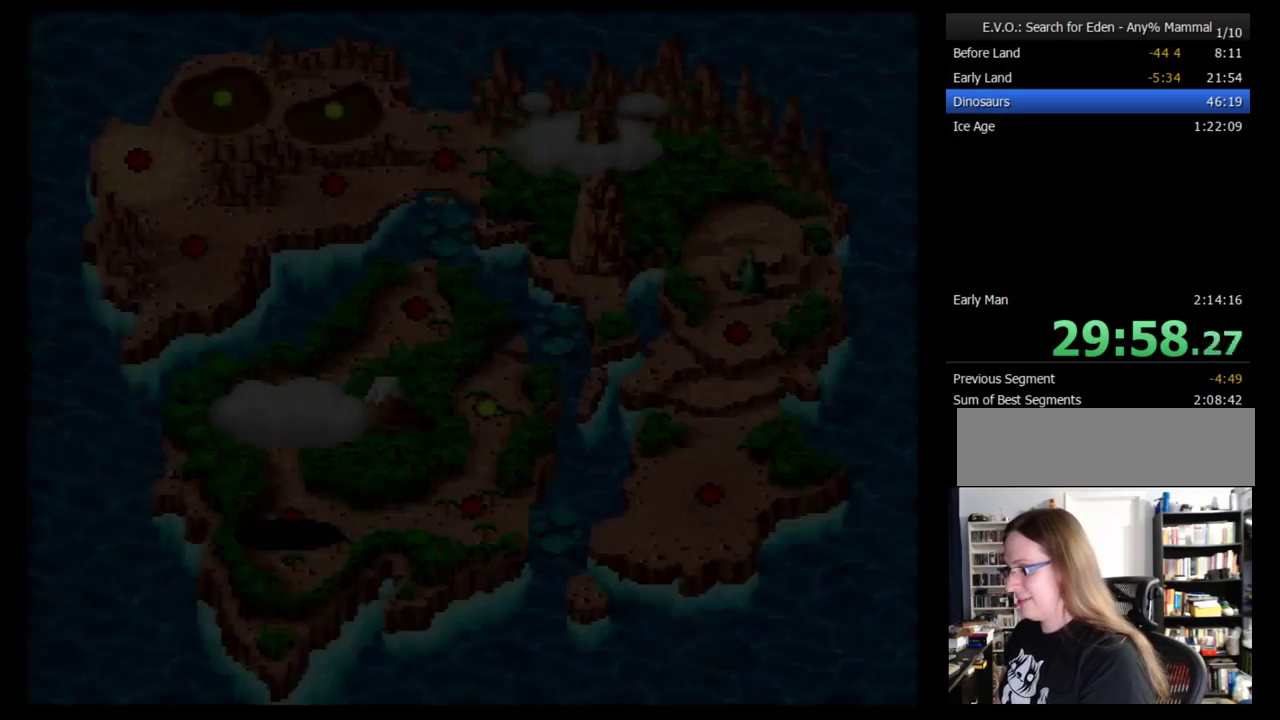
{"buttons": ["B"], "events": [[69, "B", "down"], [172, "B", "up"], [224, "B", "down"], [276, "B", "up"], [345, "B", "down"], [448, "B", "up"], [500, "B", "down"]]}
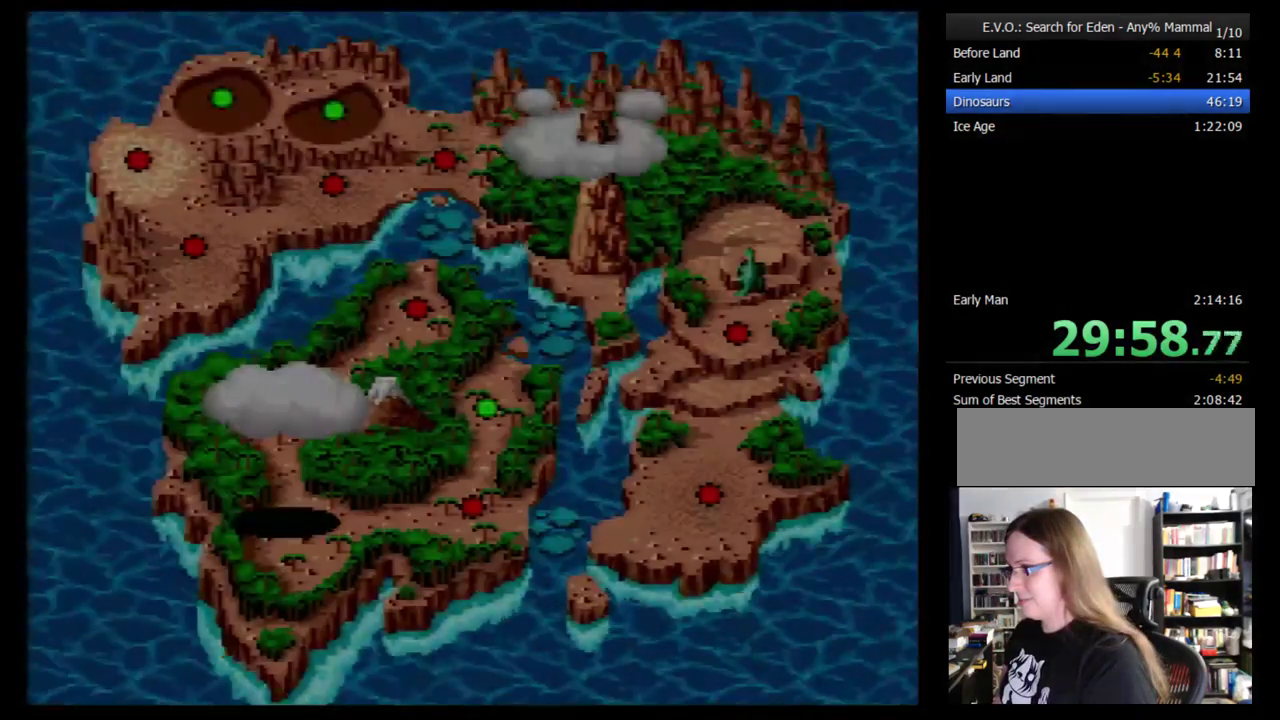
{"buttons": [], "events": [[103, "B", "up"], [172, "B", "down"], [224, "B", "up"], [276, "B", "down"], [379, "B", "up"], [431, "B", "down"], [500, "B", "up"]]}
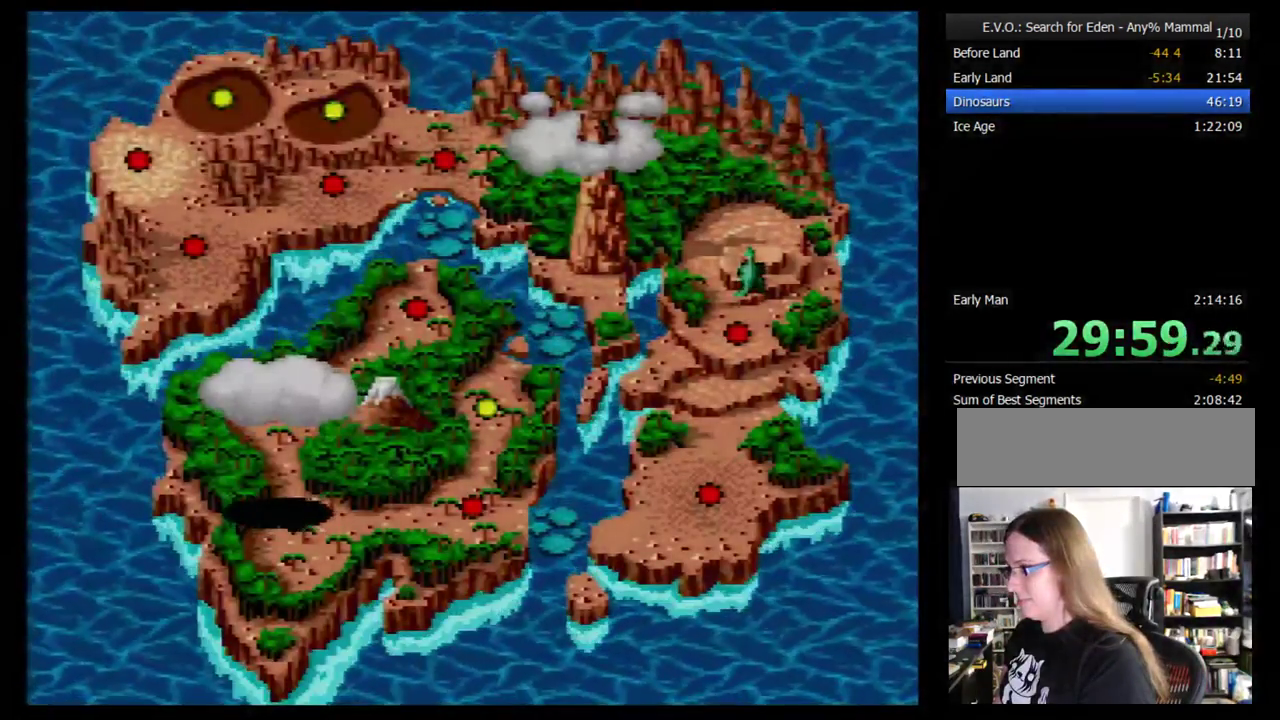
{"buttons": [], "events": [[69, "B", "down"], [138, "B", "up"], [190, "B", "down"], [276, "B", "up"]]}
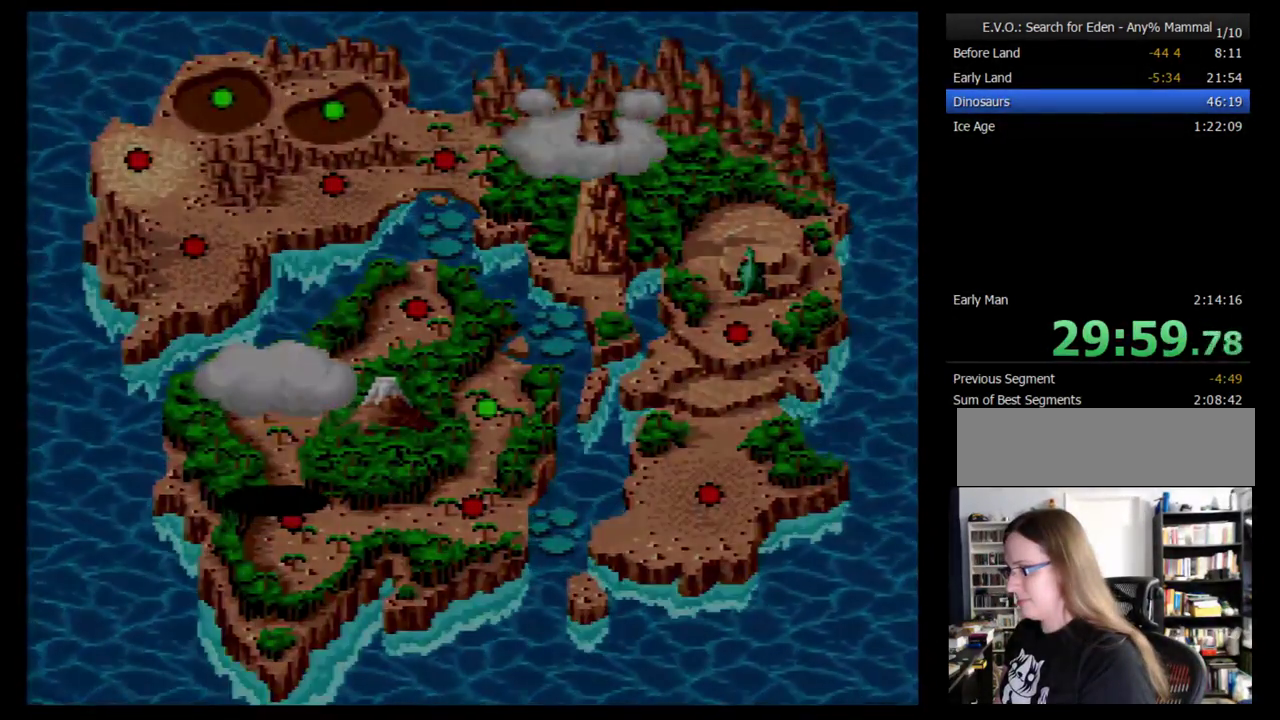
{"buttons": ["DPAD_RIGHT"], "events": [[190, "DPAD_RIGHT", "down"]]}
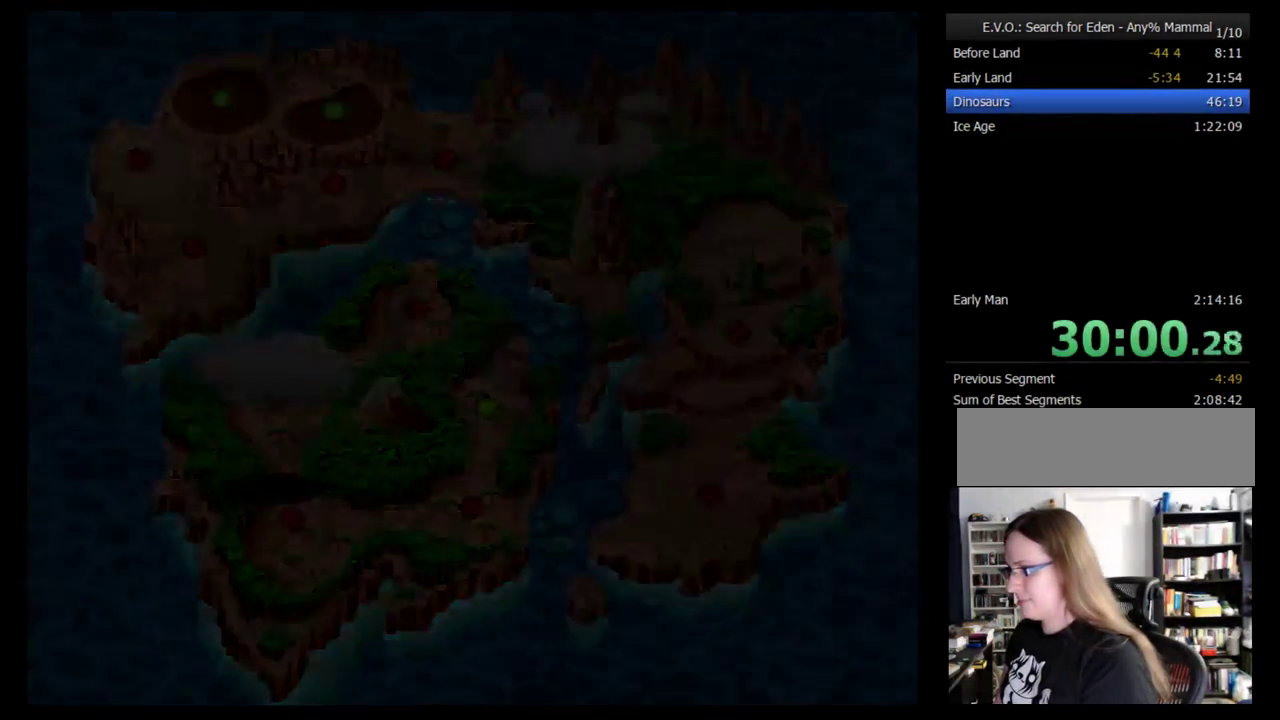
{"buttons": ["DPAD_RIGHT"], "events": []}
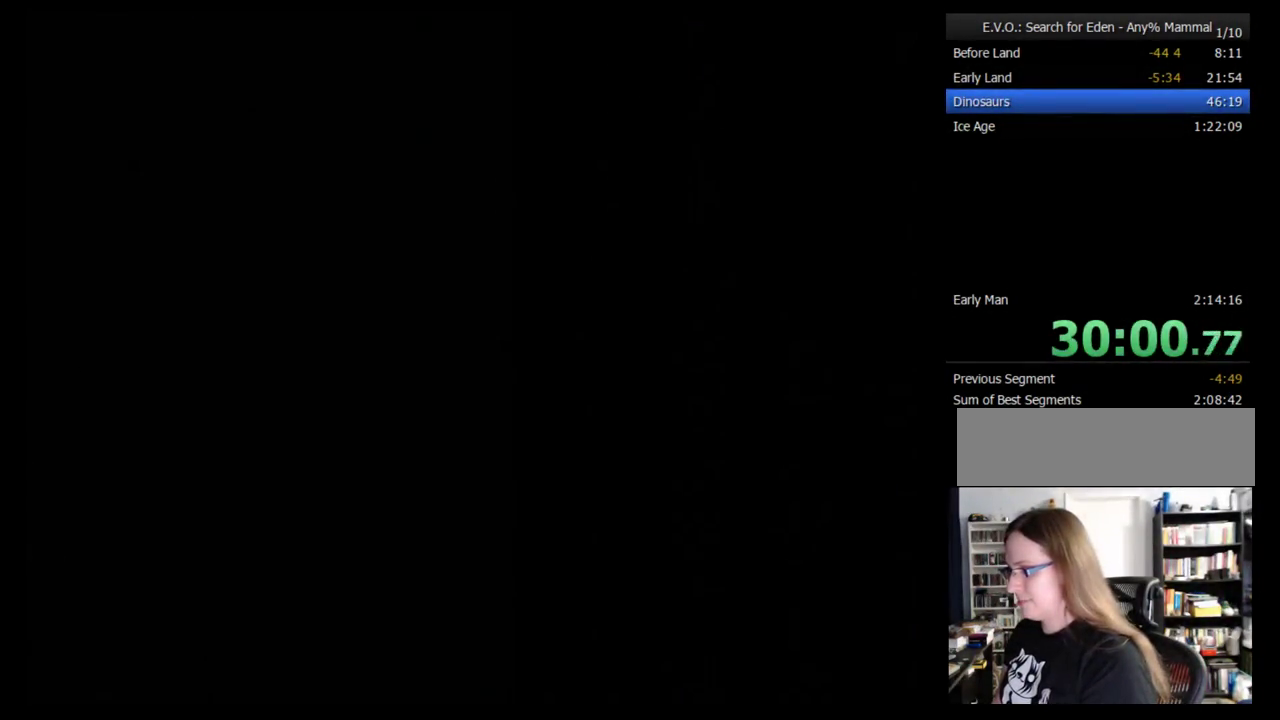
{"buttons": ["DPAD_RIGHT"], "events": []}
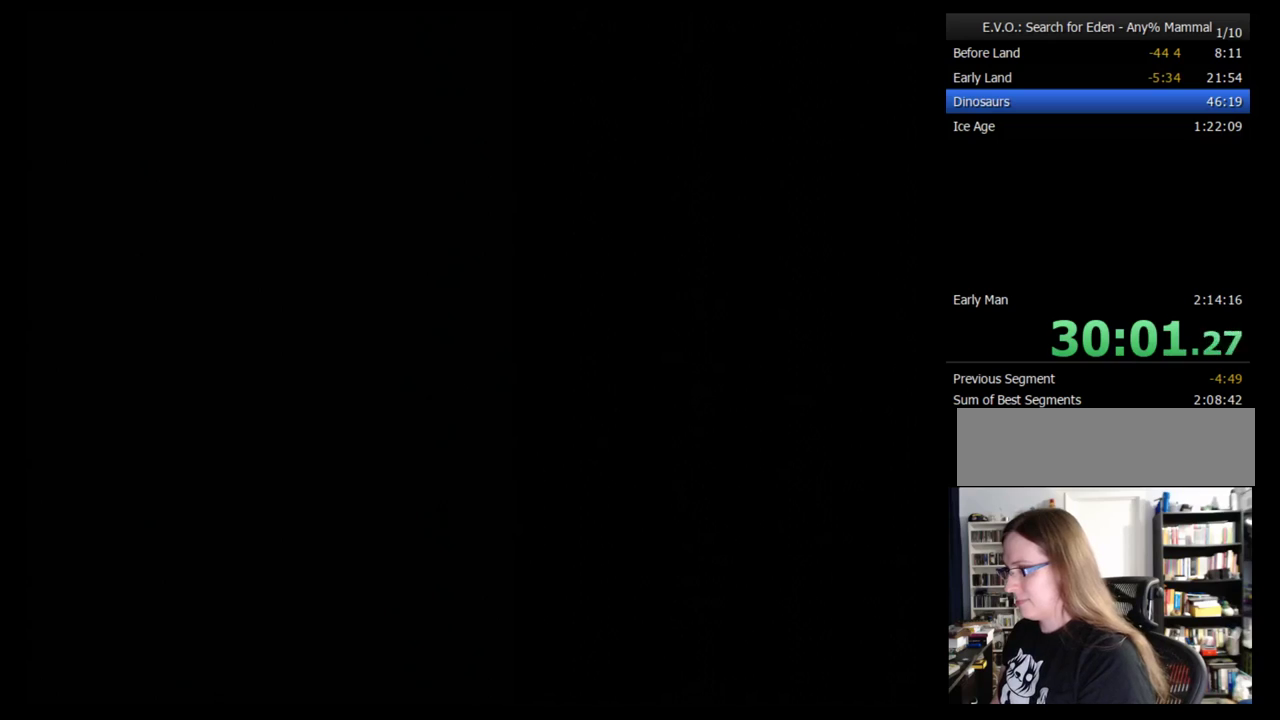
{"buttons": ["DPAD_RIGHT"], "events": []}
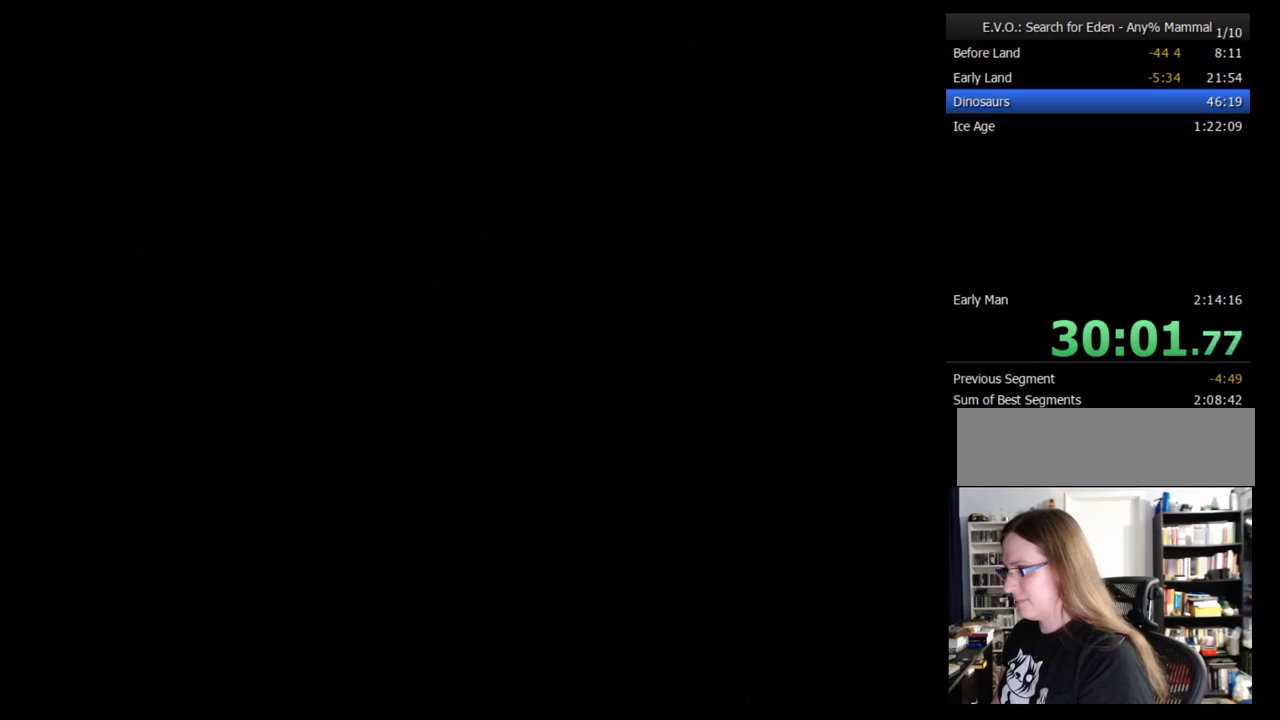
{"buttons": ["DPAD_RIGHT"], "events": []}
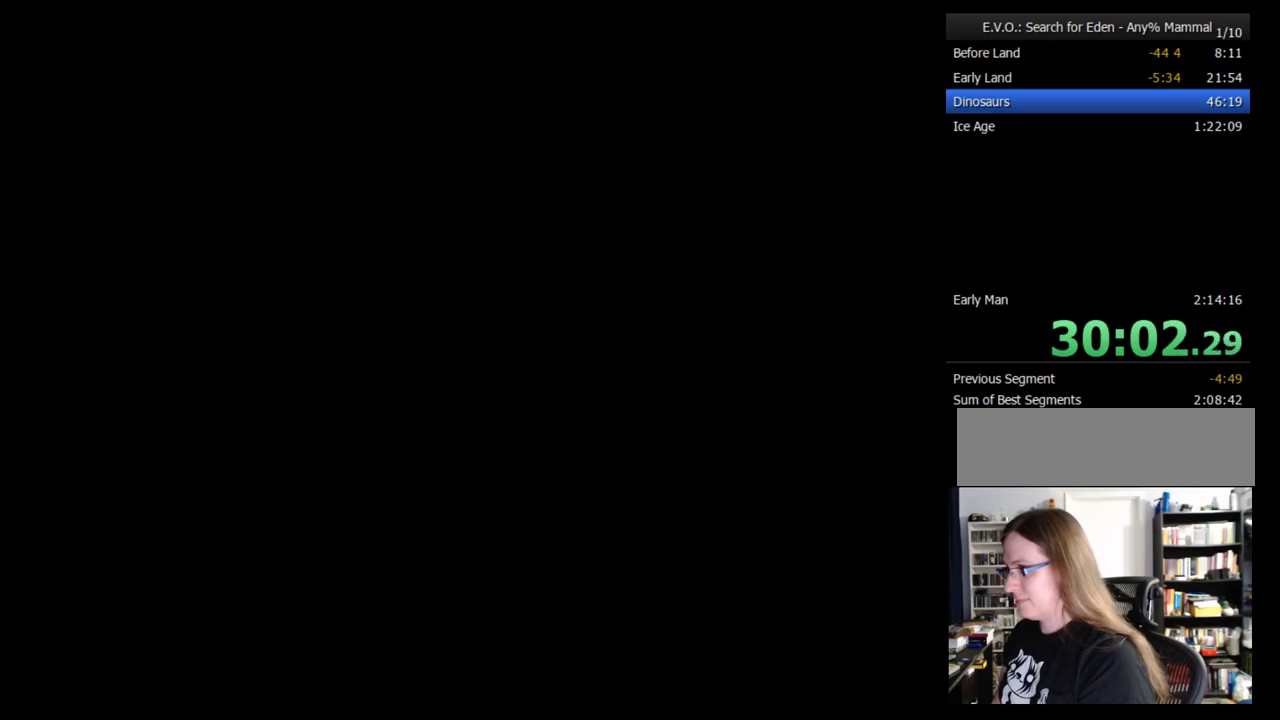
{"buttons": ["DPAD_RIGHT"], "events": []}
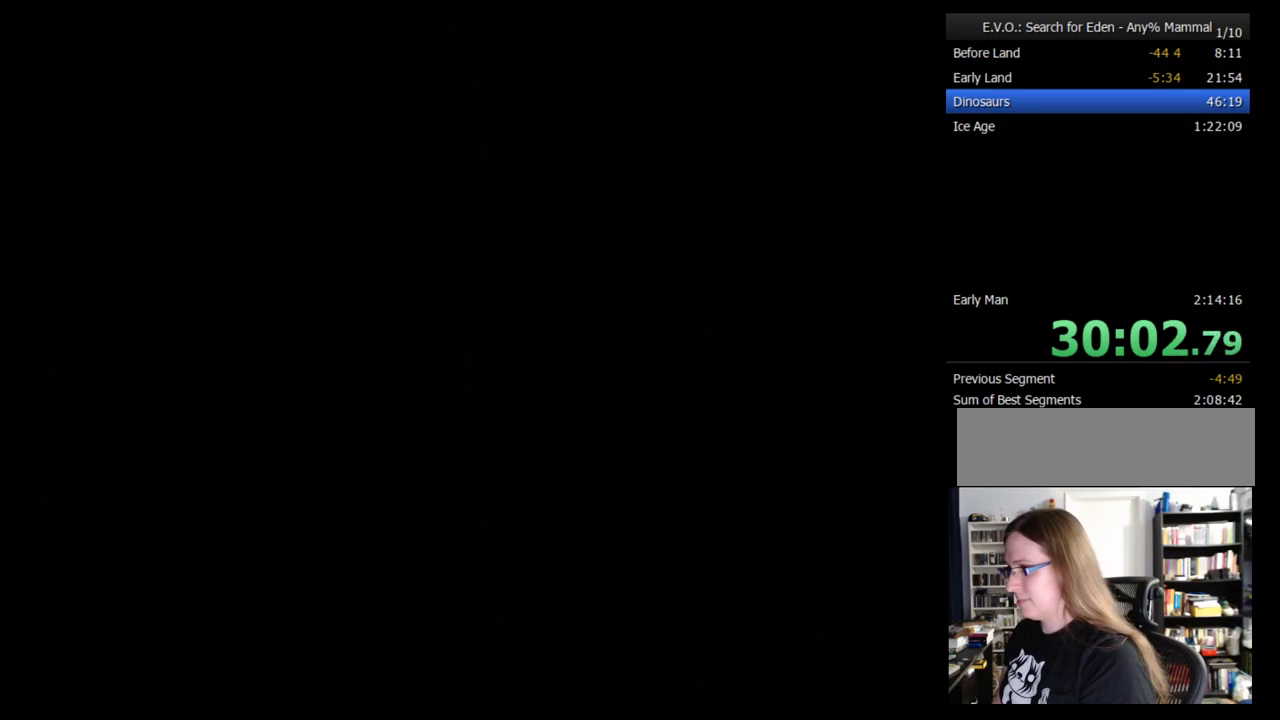
{"buttons": ["DPAD_RIGHT"], "events": []}
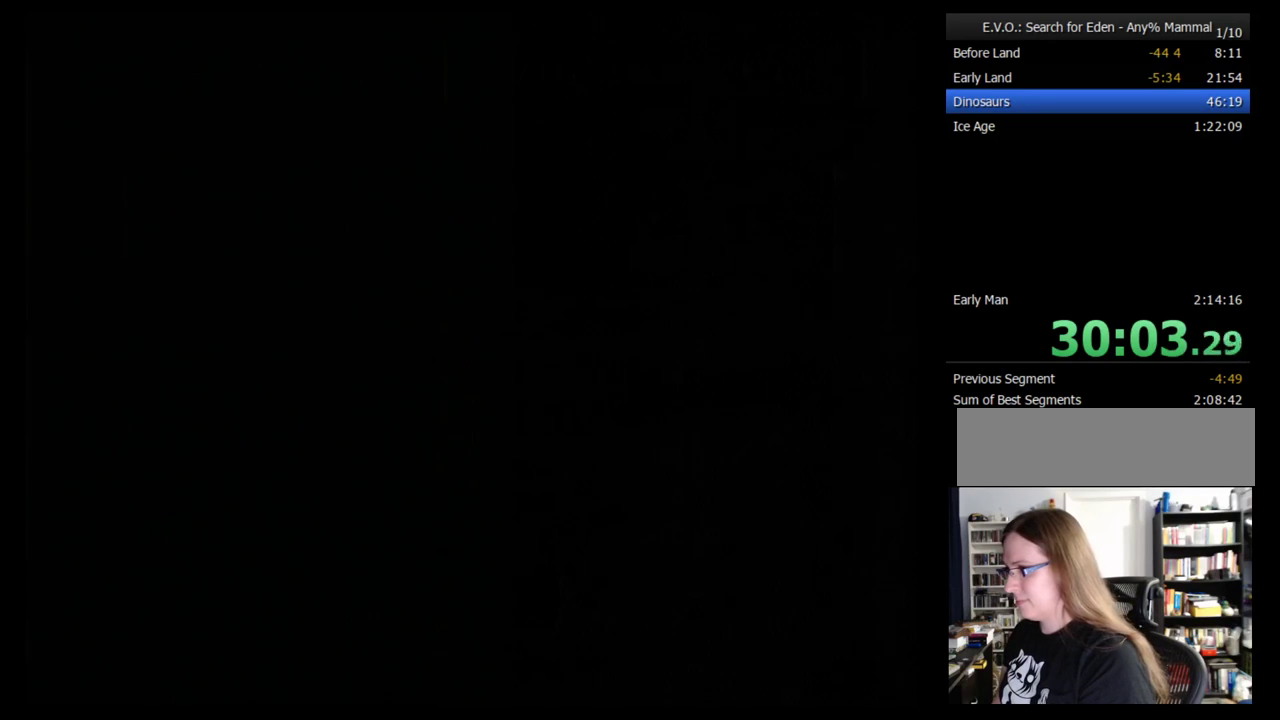
{"buttons": ["DPAD_RIGHT"], "events": []}
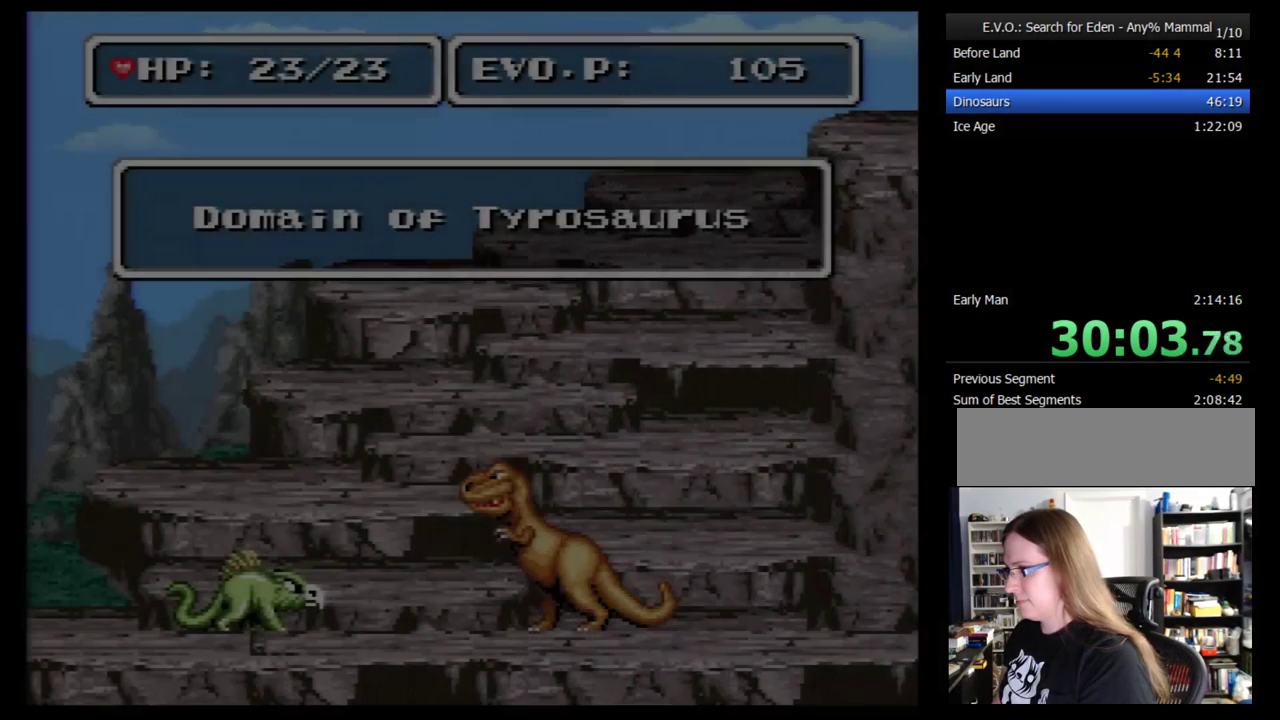
{"buttons": ["DPAD_RIGHT"], "events": []}
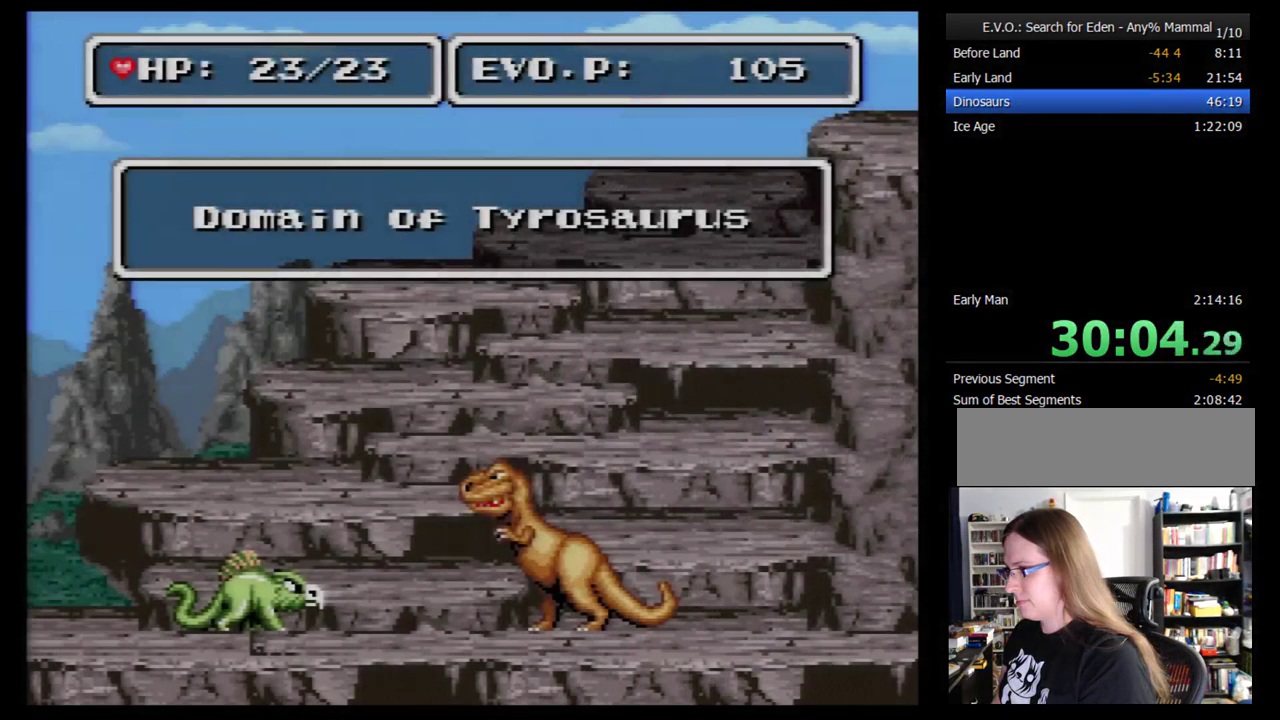
{"buttons": ["DPAD_RIGHT"], "events": []}
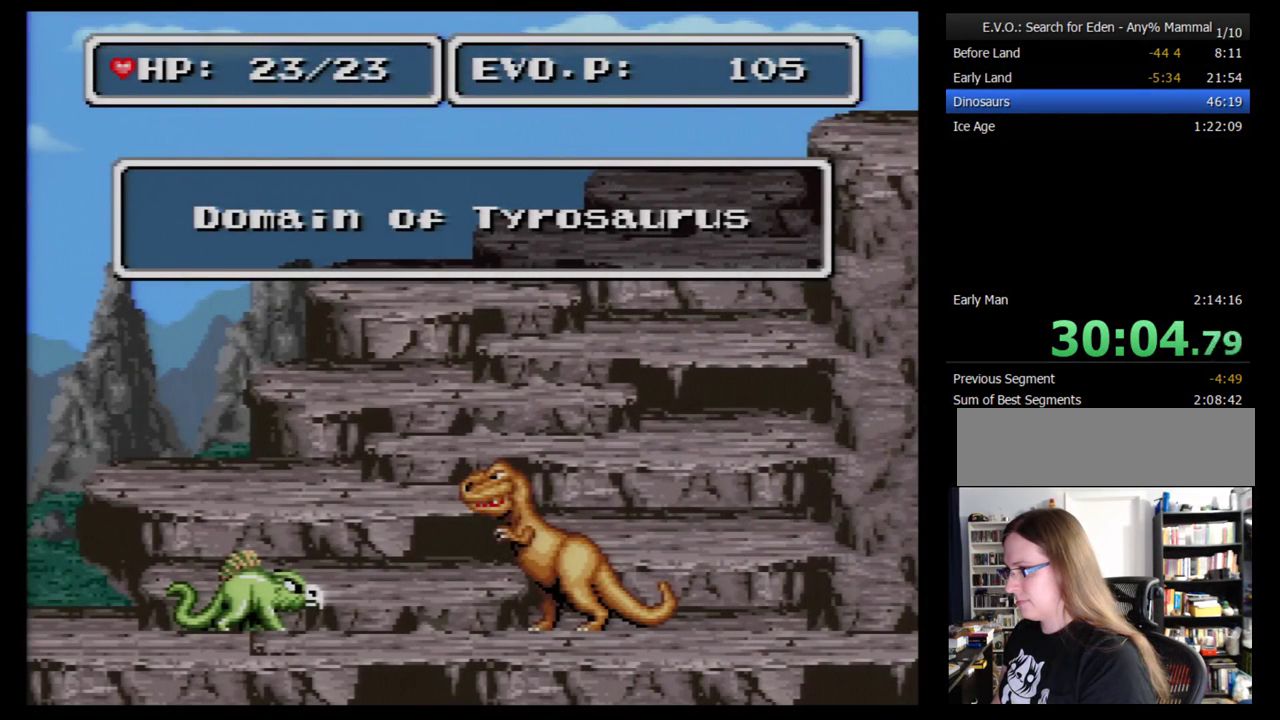
{"buttons": ["DPAD_RIGHT"], "events": []}
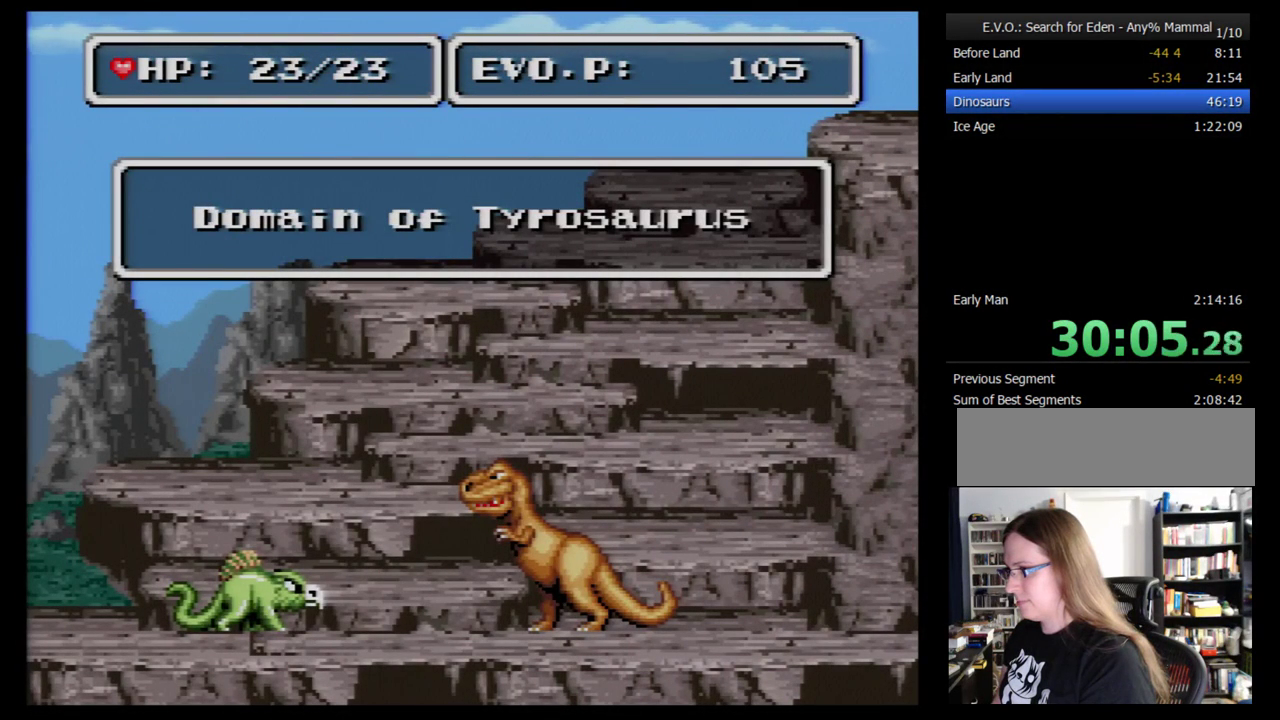
{"buttons": ["DPAD_RIGHT"], "events": [[259, "Y", "down"], [431, "Y", "up"]]}
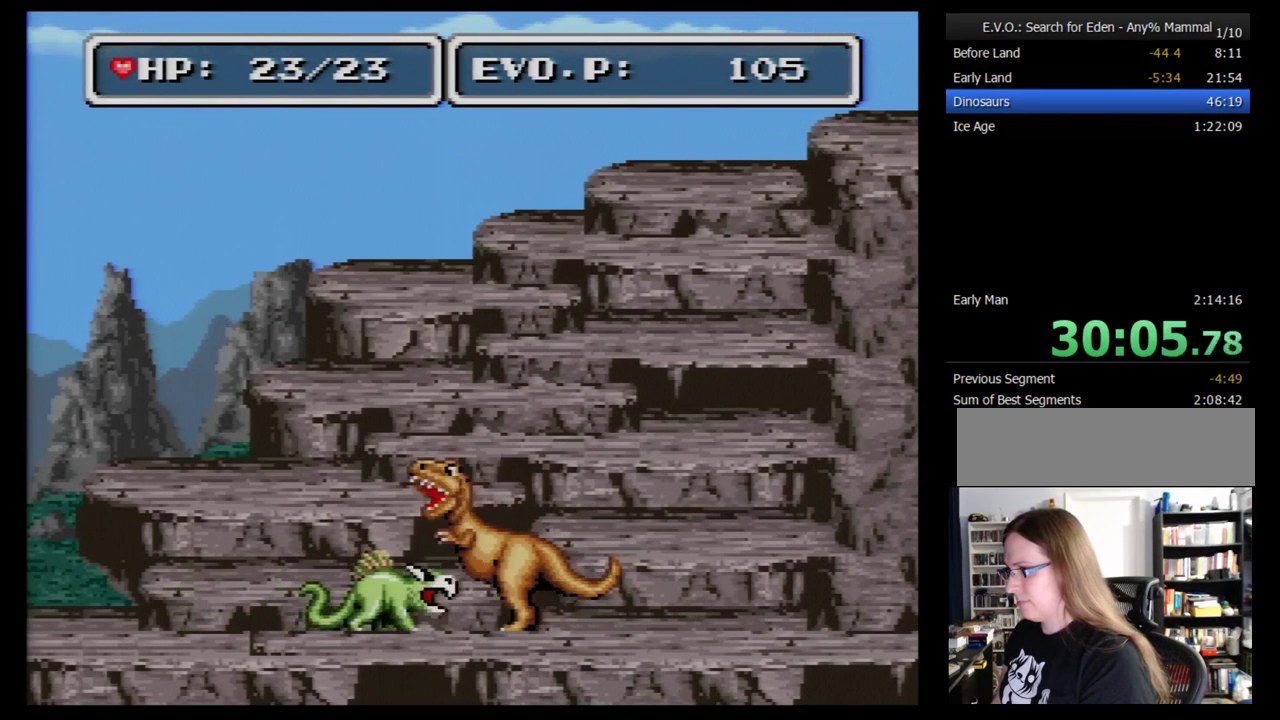
{"buttons": ["Y", "DPAD_RIGHT"], "events": [[397, "Y", "down"]]}
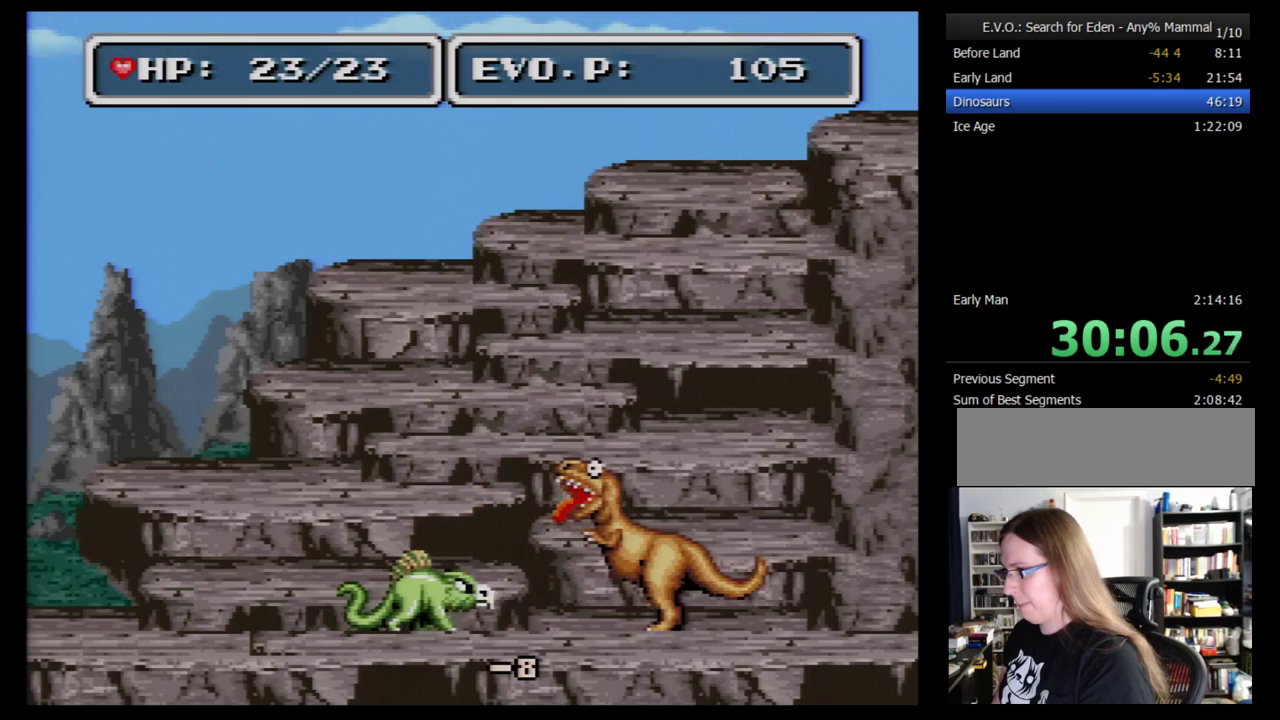
{"buttons": ["DPAD_RIGHT"], "events": [[138, "Y", "up"]]}
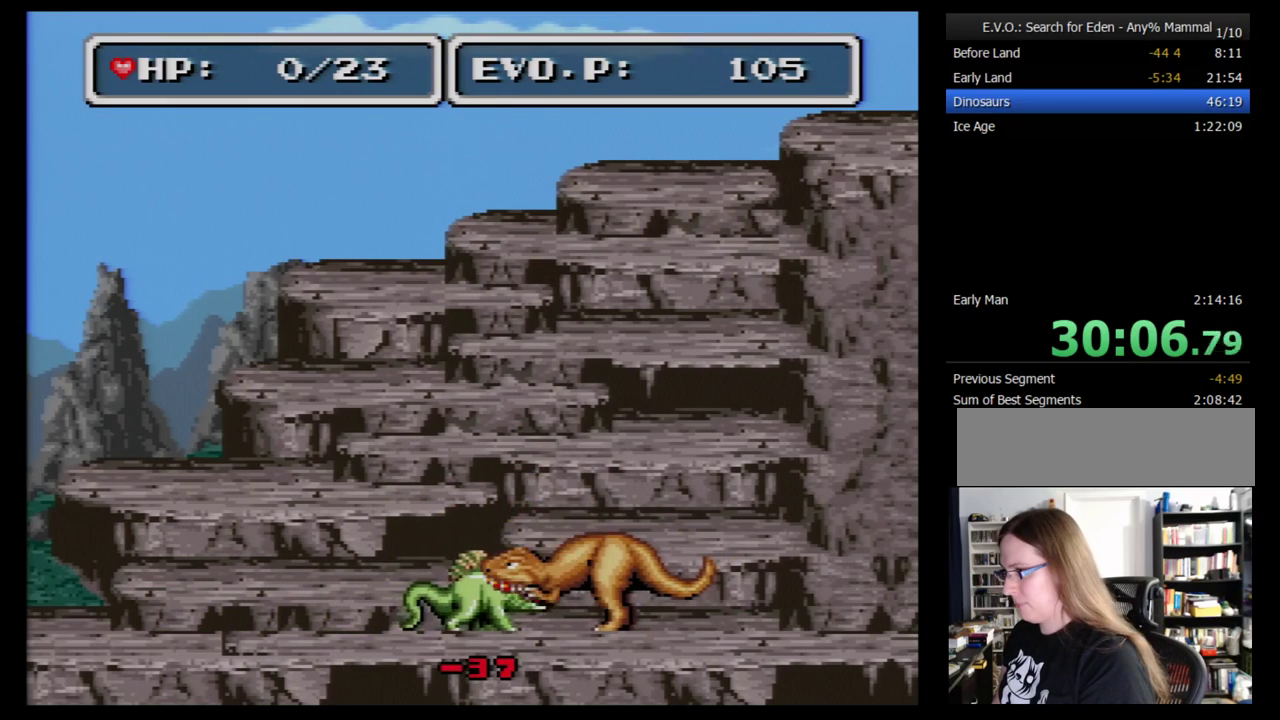
{"buttons": [], "events": [[103, "DPAD_RIGHT", "up"], [276, "B", "down"], [379, "B", "up"], [431, "B", "down"], [500, "B", "up"]]}
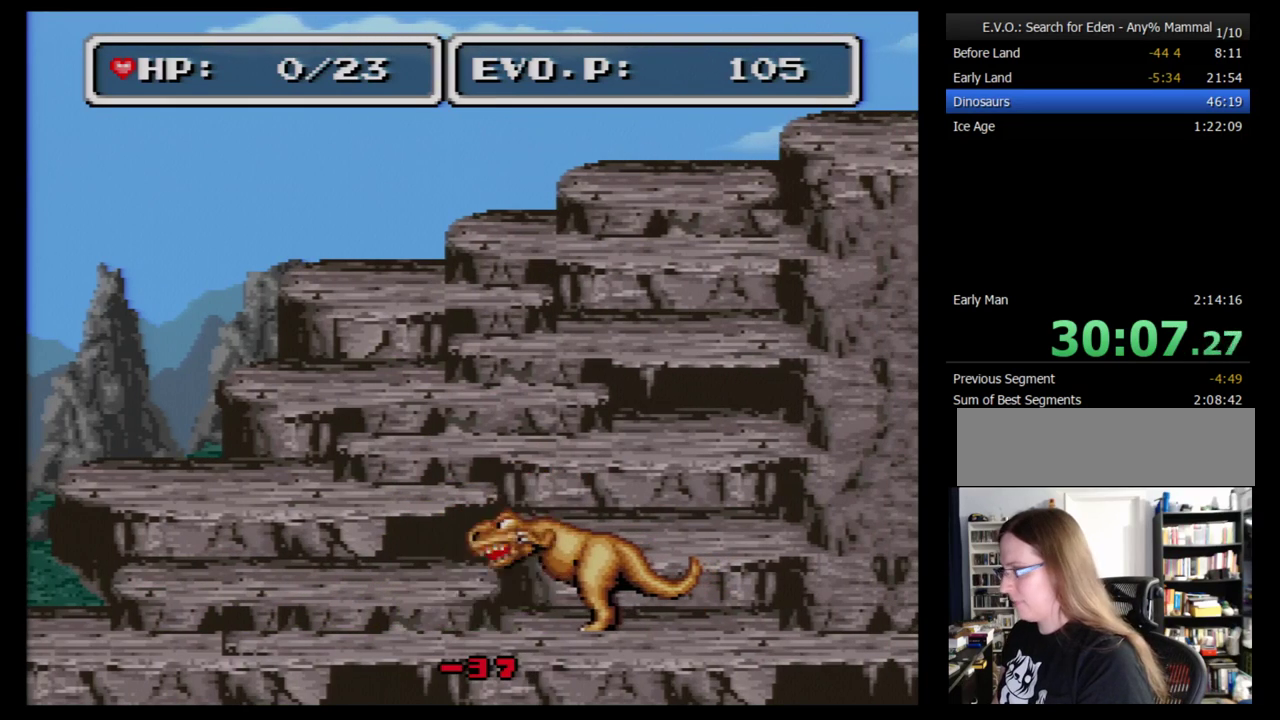
{"buttons": ["B"], "events": [[69, "B", "down"], [138, "B", "up"], [224, "B", "down"], [276, "B", "up"], [345, "B", "down"], [431, "B", "up"], [500, "B", "down"]]}
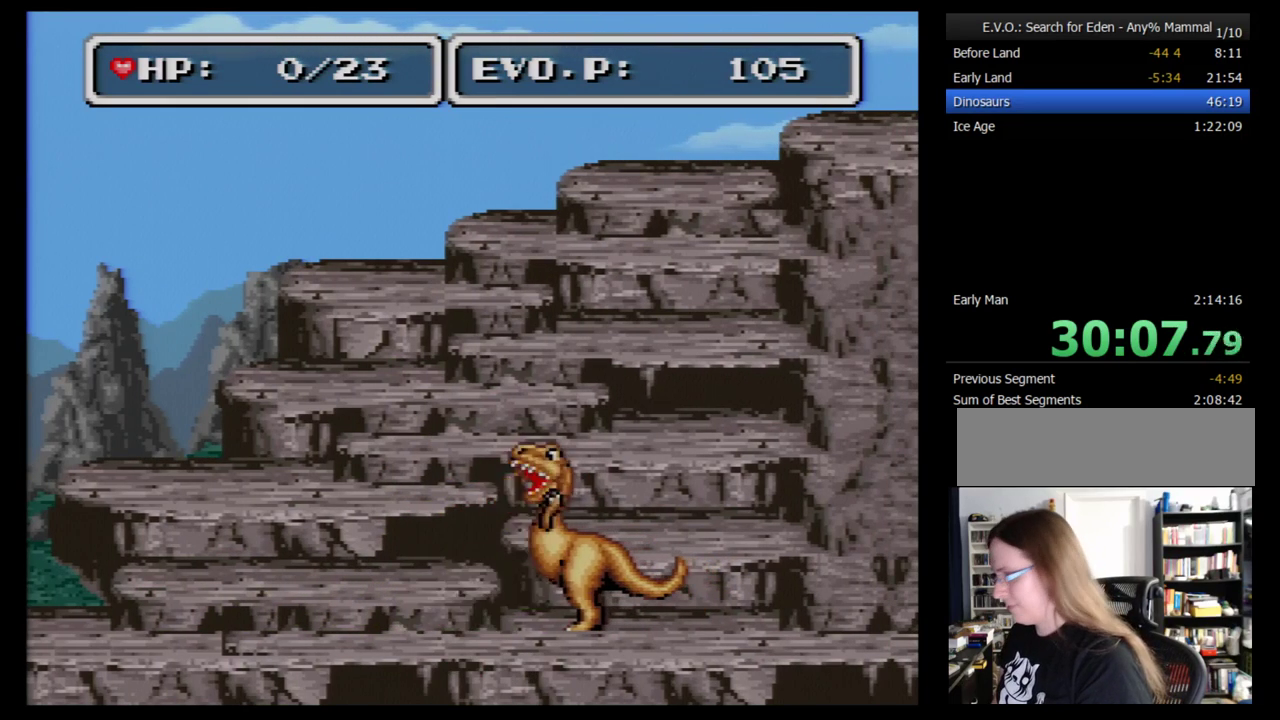
{"buttons": ["B"], "events": [[69, "B", "up"], [138, "B", "down"], [224, "B", "up"], [276, "B", "down"], [379, "B", "up"], [431, "B", "down"]]}